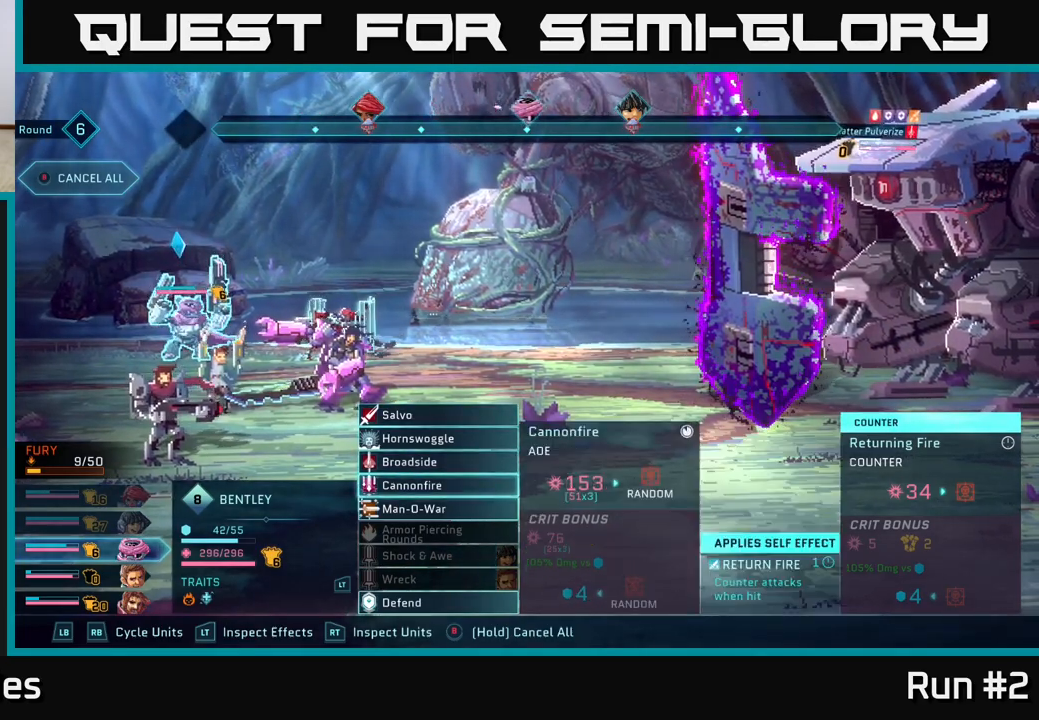
Gameplay with a controller (Xbox layout); each line is a JSON object with the inputs held at the frame after it. "events" lists button and stick changes between this image and that frame as [ms after this image, input, new state], when the widget could be followed in between.
{"buttons": [], "left_stick": "center", "right_stick": "center", "events": [[167, "left_stick", "center"], [283, "left_stick", "down"], [467, "left_stick", "center"]]}
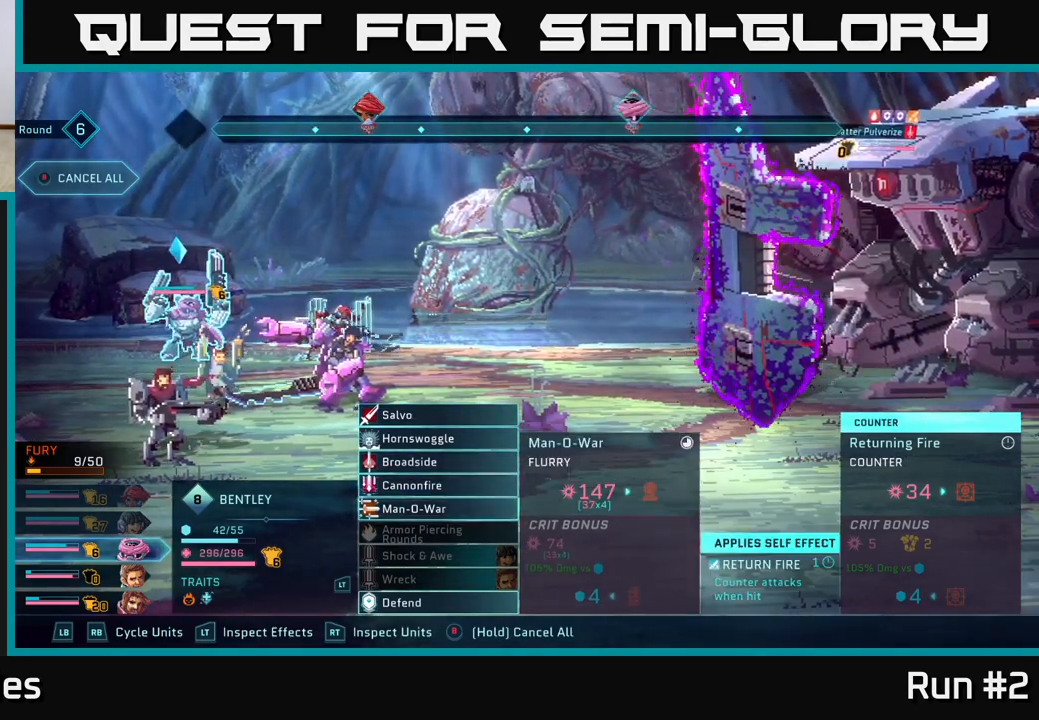
{"buttons": [], "left_stick": "center", "right_stick": "center", "events": []}
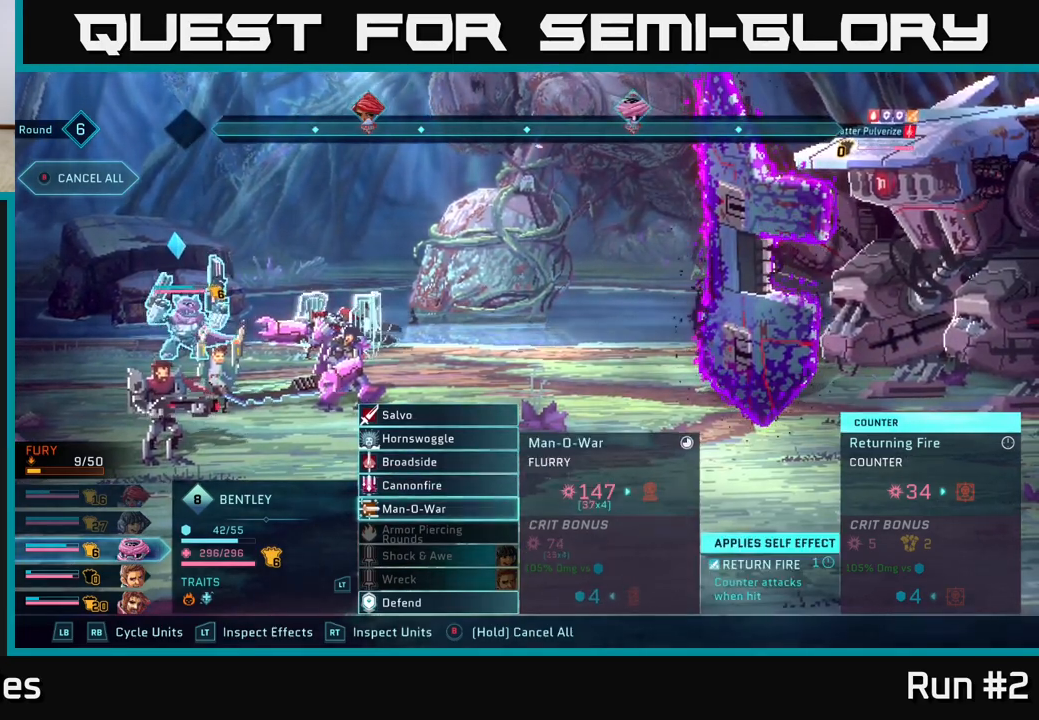
{"buttons": ["A"], "left_stick": "center", "right_stick": "center", "events": [[417, "A", "down"]]}
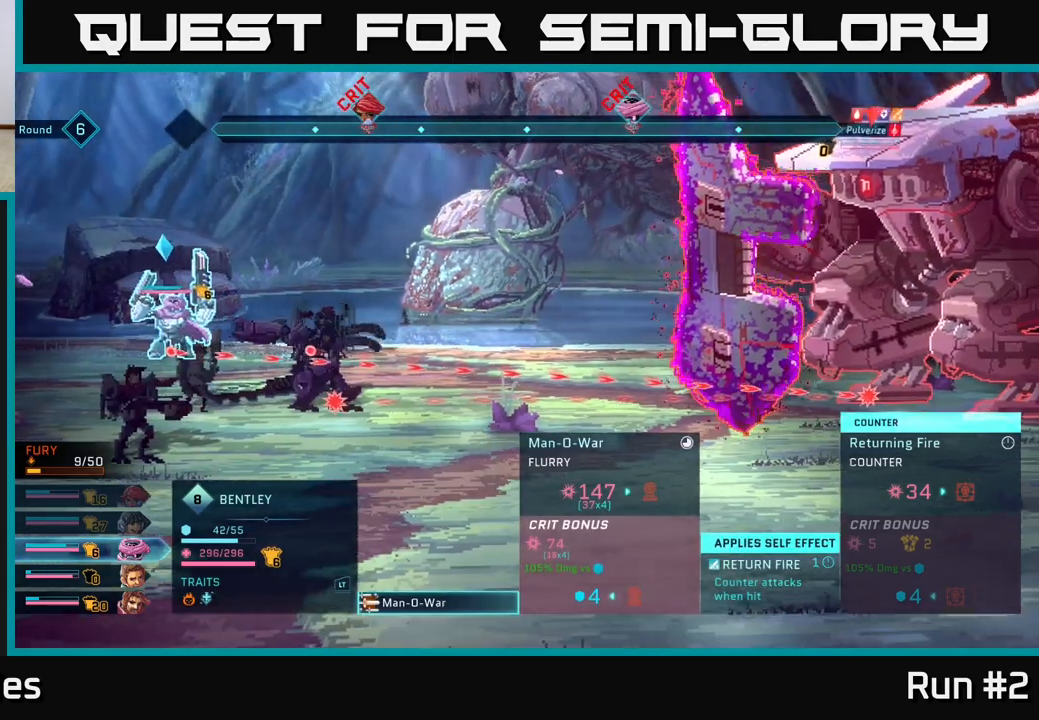
{"buttons": [], "left_stick": "center", "right_stick": "center", "events": [[100, "A", "up"]]}
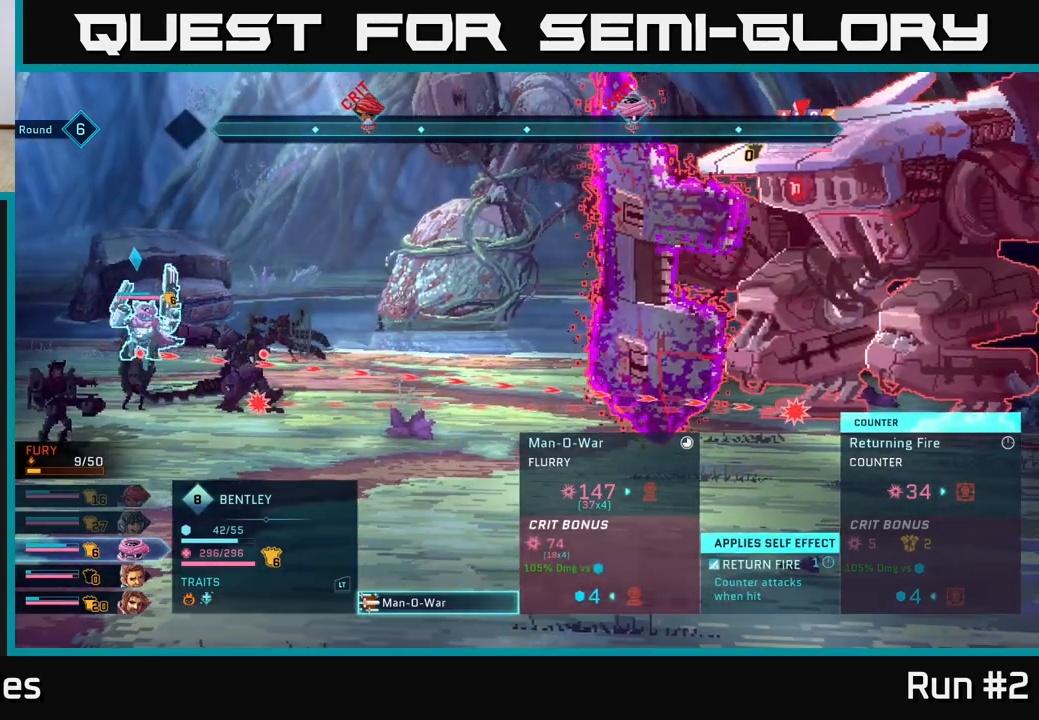
{"buttons": [], "left_stick": "center", "right_stick": "center", "events": []}
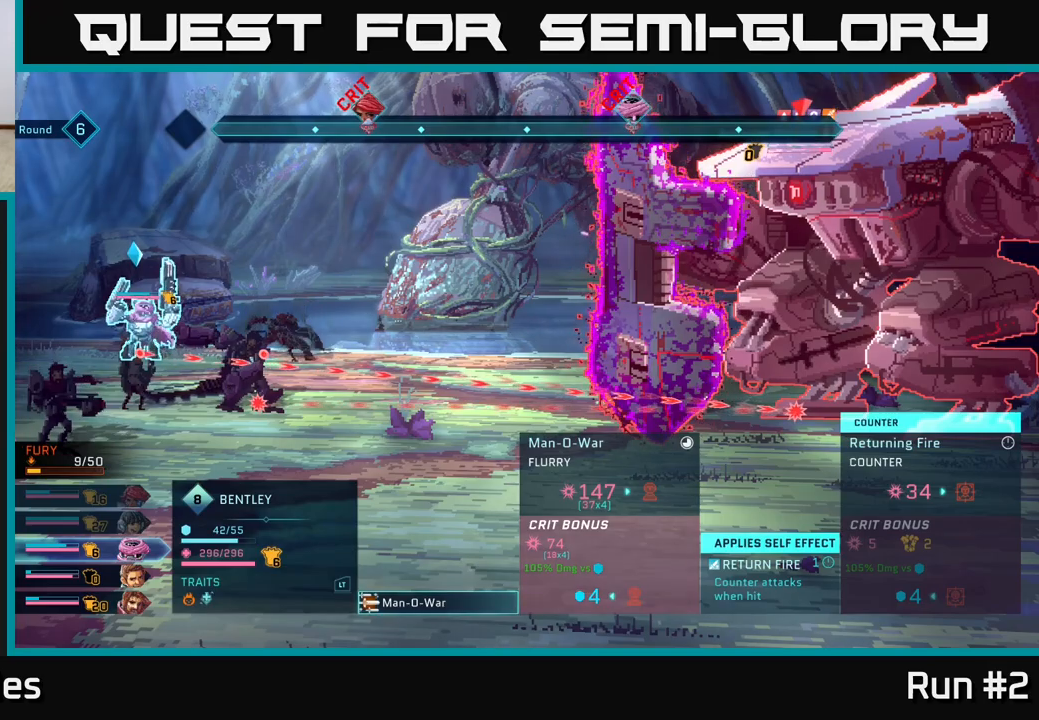
{"buttons": [], "left_stick": "center", "right_stick": "center", "events": []}
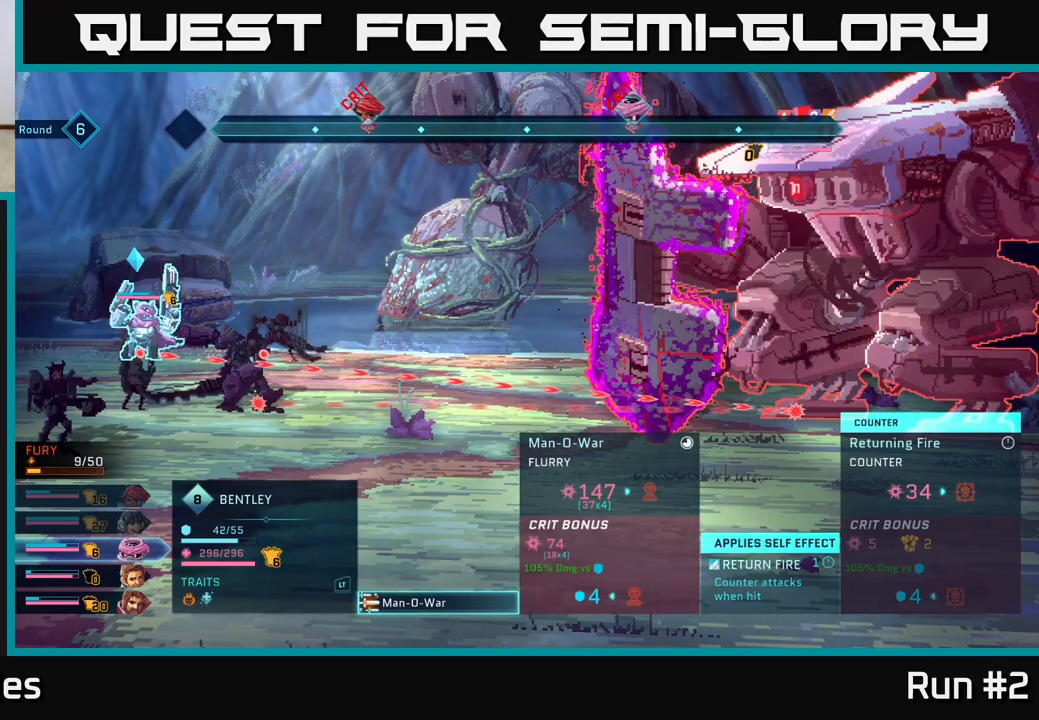
{"buttons": [], "left_stick": "center", "right_stick": "center", "events": []}
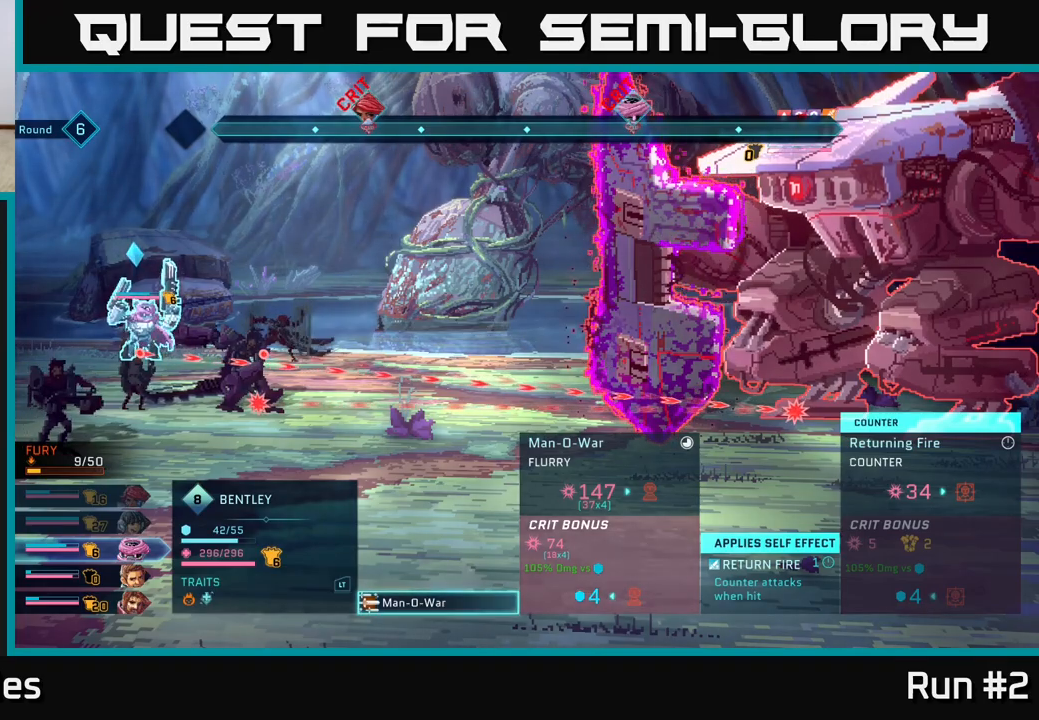
{"buttons": ["B"], "left_stick": "center", "right_stick": "center", "events": [[450, "B", "down"]]}
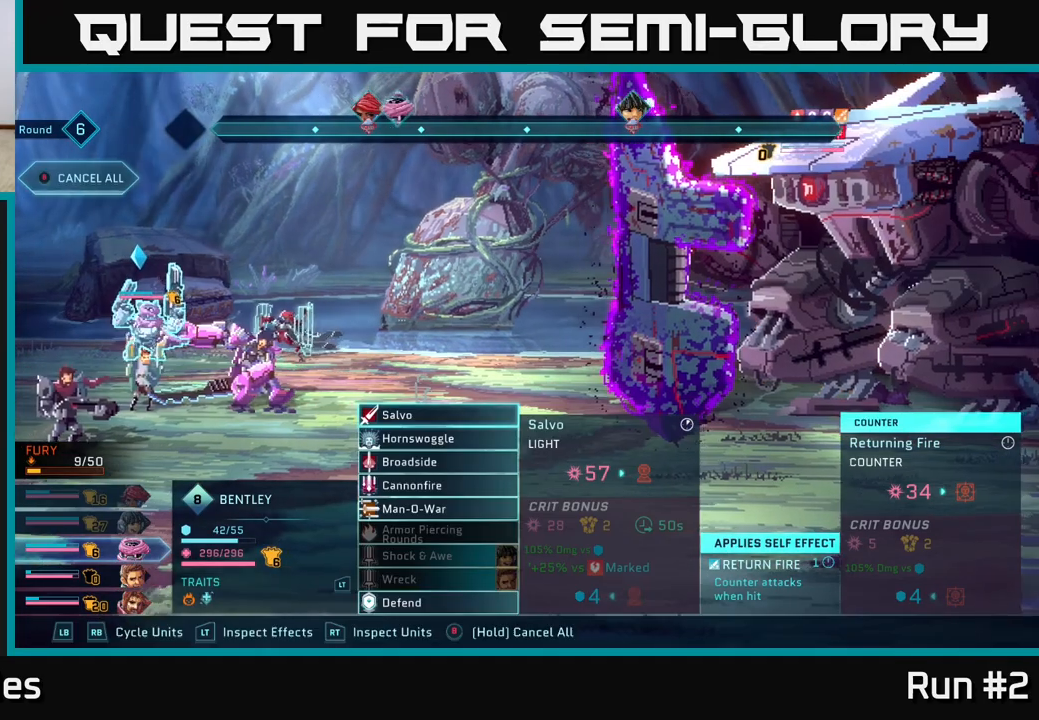
{"buttons": [], "left_stick": "center", "right_stick": "center", "events": [[83, "B", "up"]]}
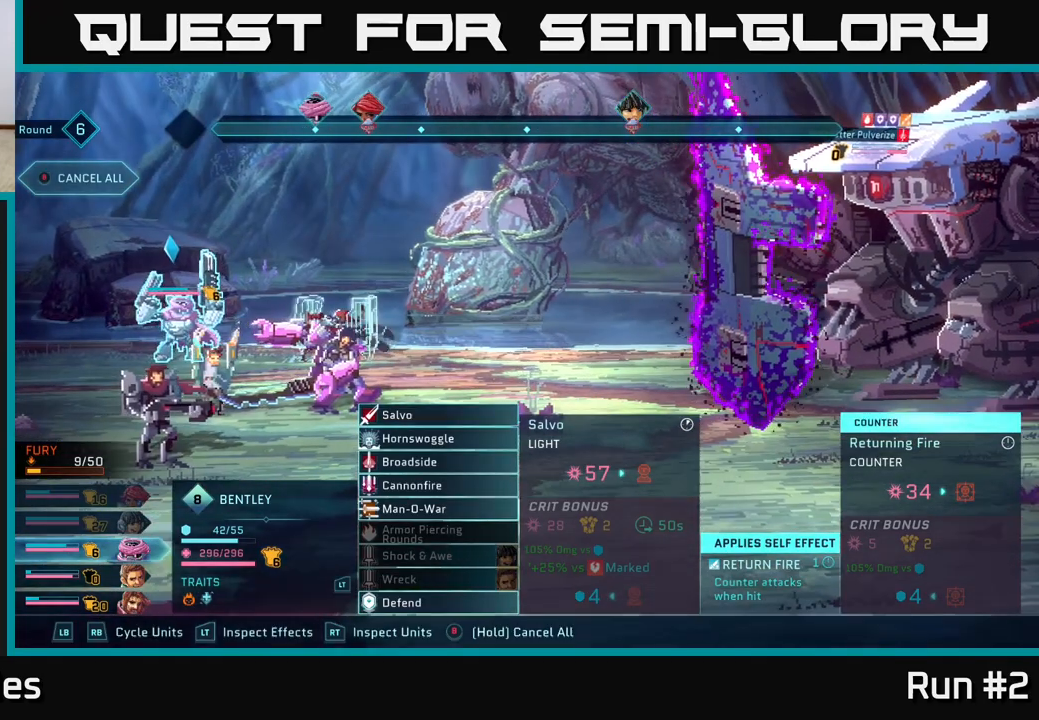
{"buttons": [], "left_stick": "down", "right_stick": "center", "events": [[67, "left_stick", "down"], [267, "left_stick", "center"], [400, "left_stick", "down"]]}
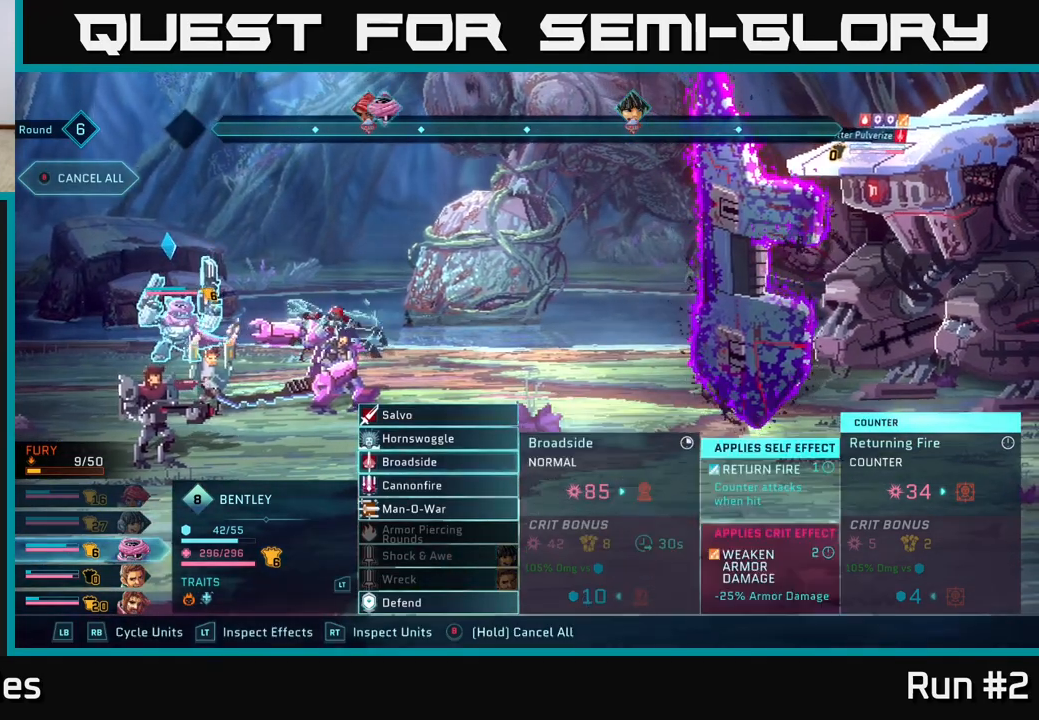
{"buttons": [], "left_stick": "down", "right_stick": "center", "events": [[83, "left_stick", "center"], [417, "left_stick", "down"]]}
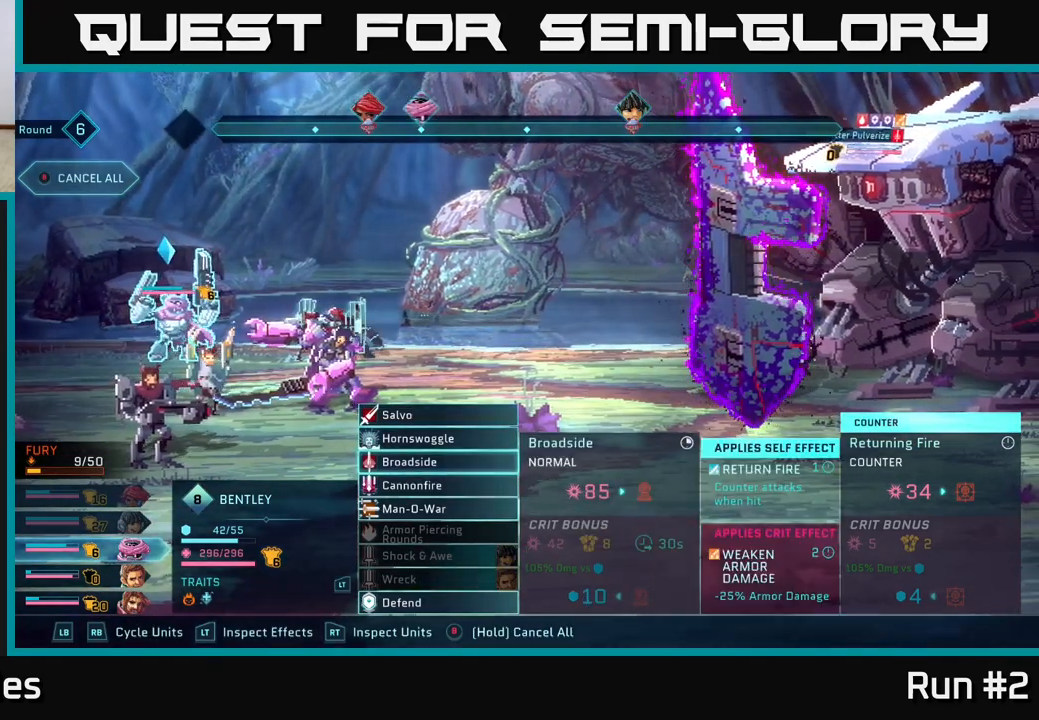
{"buttons": [], "left_stick": "center", "right_stick": "center", "events": [[33, "left_stick", "center"], [283, "left_stick", "down"], [500, "left_stick", "center"]]}
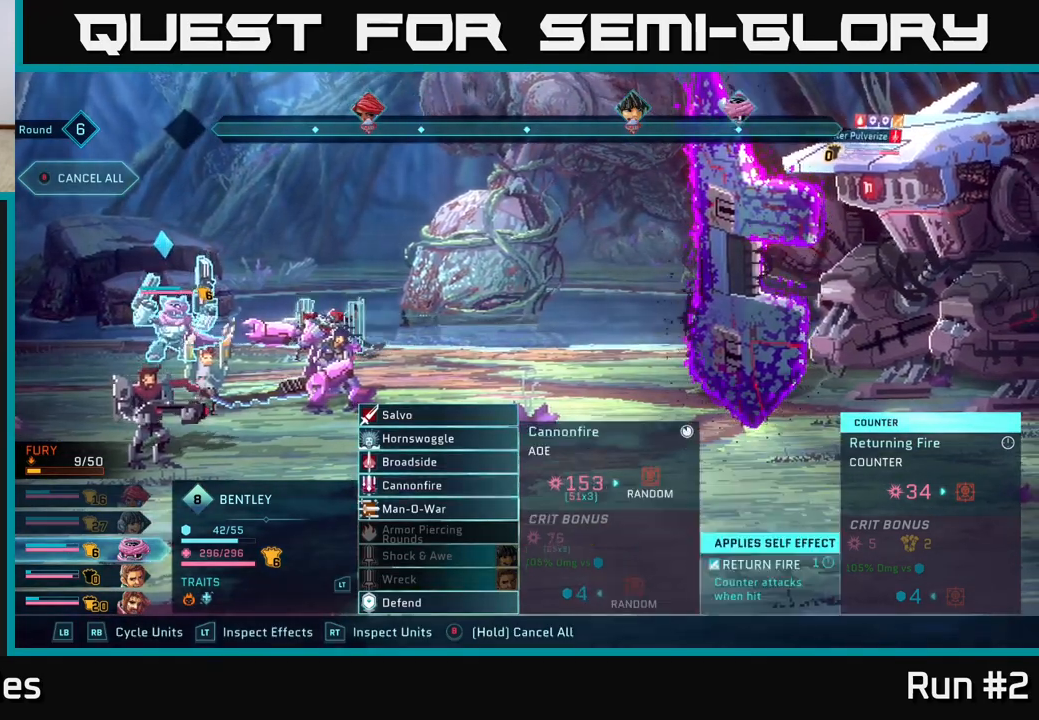
{"buttons": [], "left_stick": "center", "right_stick": "center", "events": []}
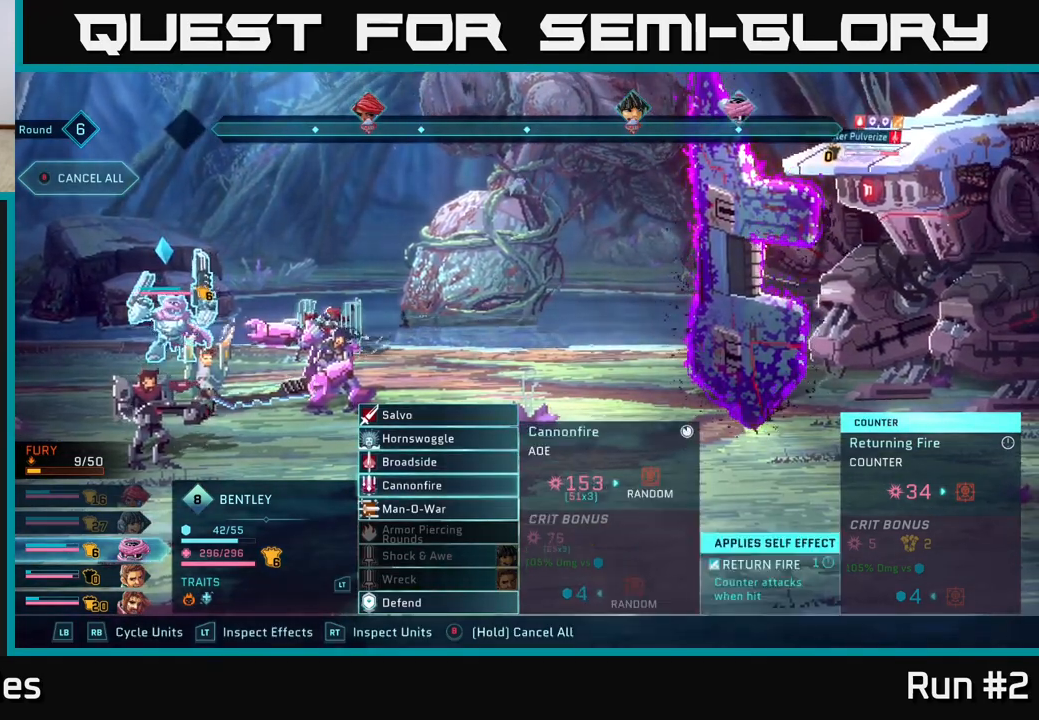
{"buttons": [], "left_stick": "center", "right_stick": "center", "events": [[217, "left_stick", "down"], [433, "left_stick", "center"]]}
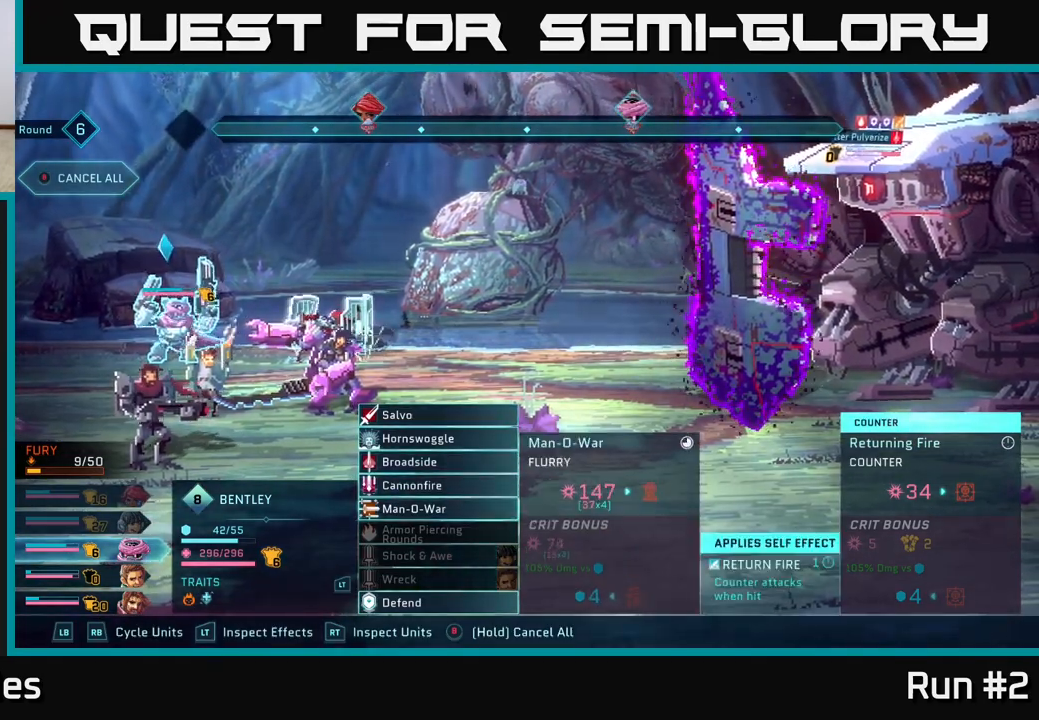
{"buttons": [], "left_stick": "center", "right_stick": "center", "events": [[233, "left_stick", "up"], [433, "left_stick", "center"]]}
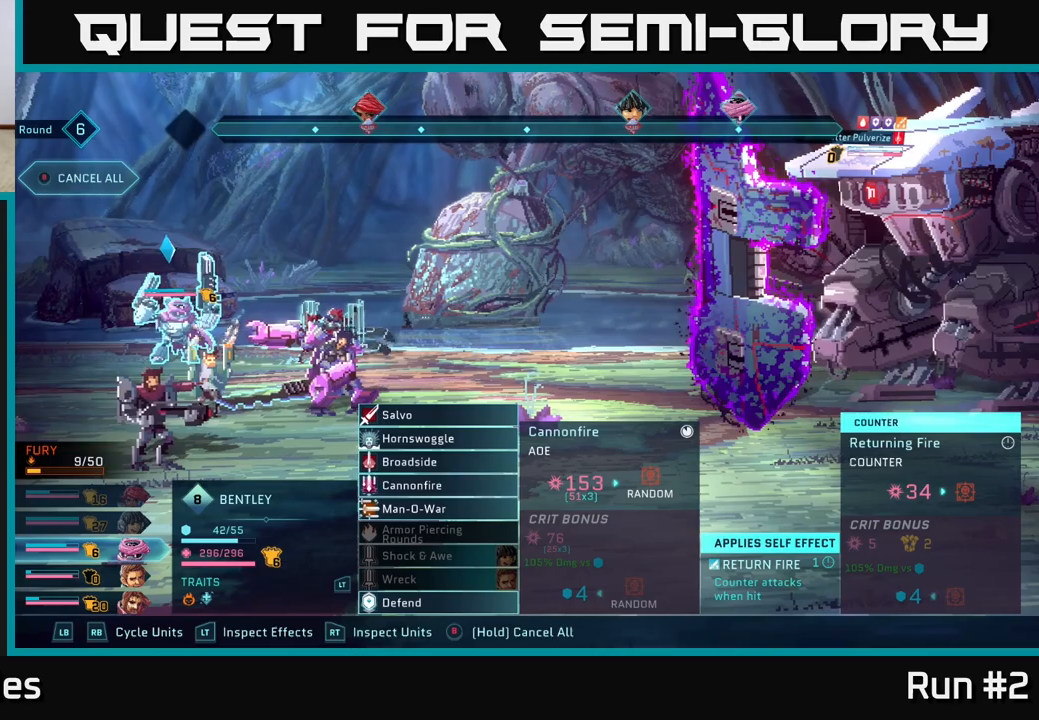
{"buttons": [], "left_stick": "center", "right_stick": "center", "events": []}
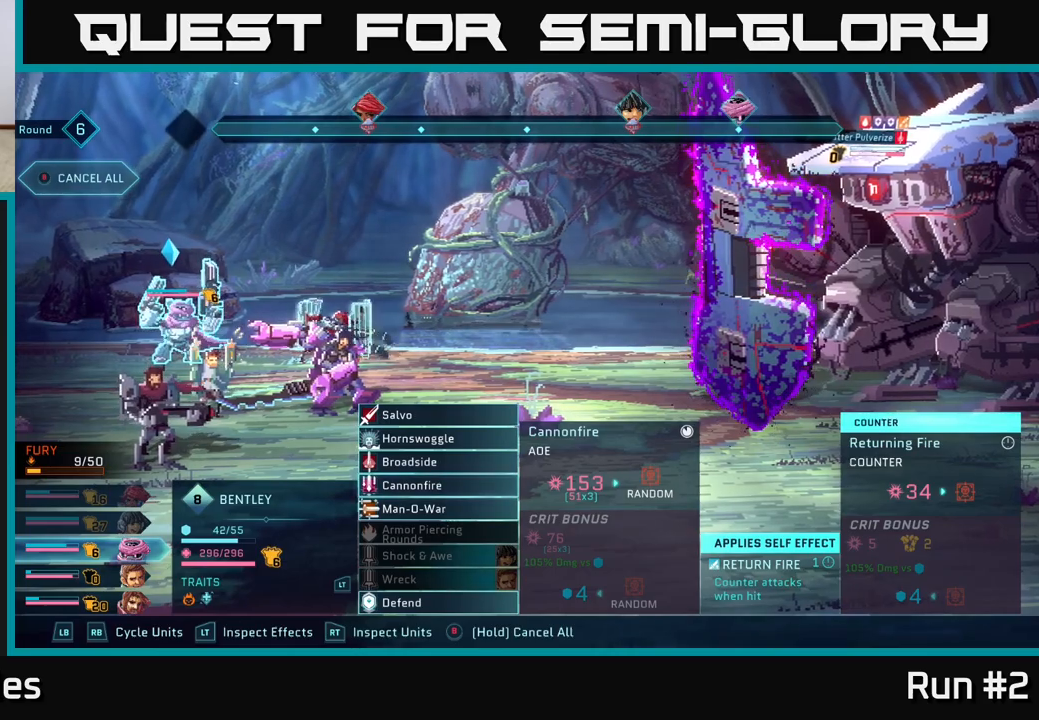
{"buttons": [], "left_stick": "center", "right_stick": "center", "events": []}
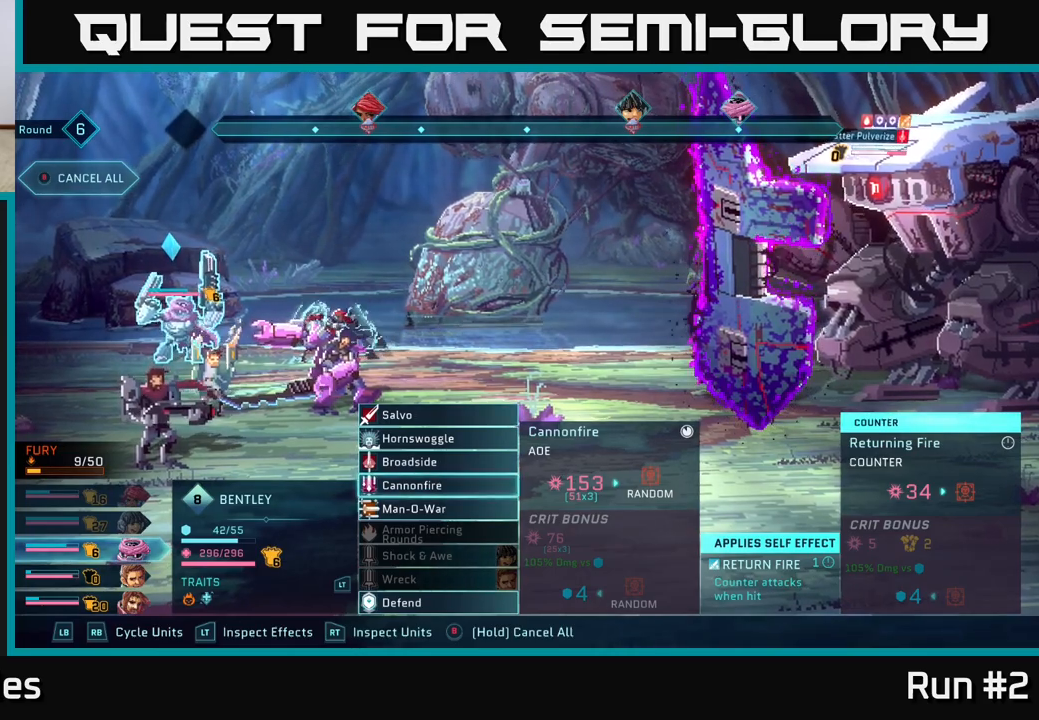
{"buttons": [], "left_stick": "center", "right_stick": "center", "events": []}
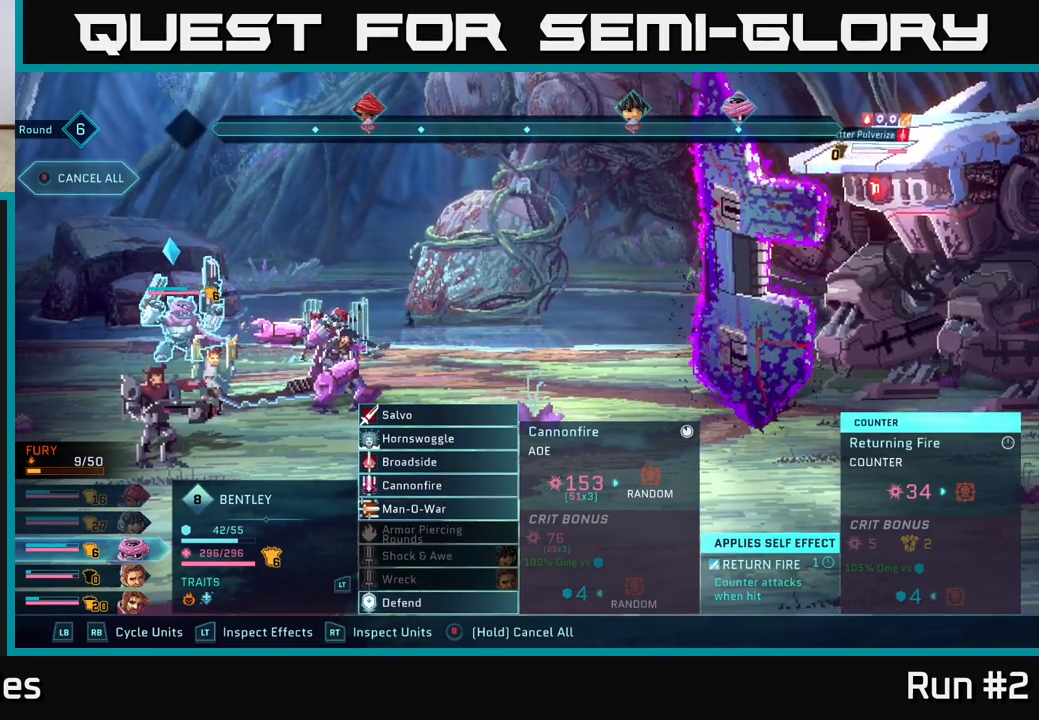
{"buttons": [], "left_stick": "center", "right_stick": "center", "events": []}
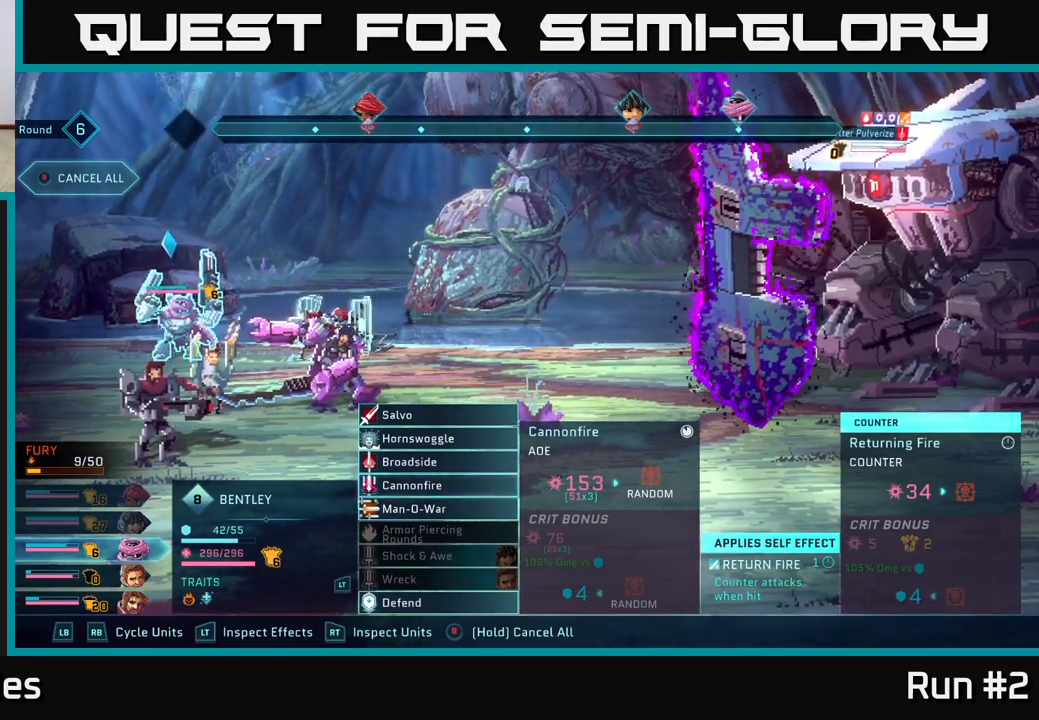
{"buttons": [], "left_stick": "center", "right_stick": "center", "events": []}
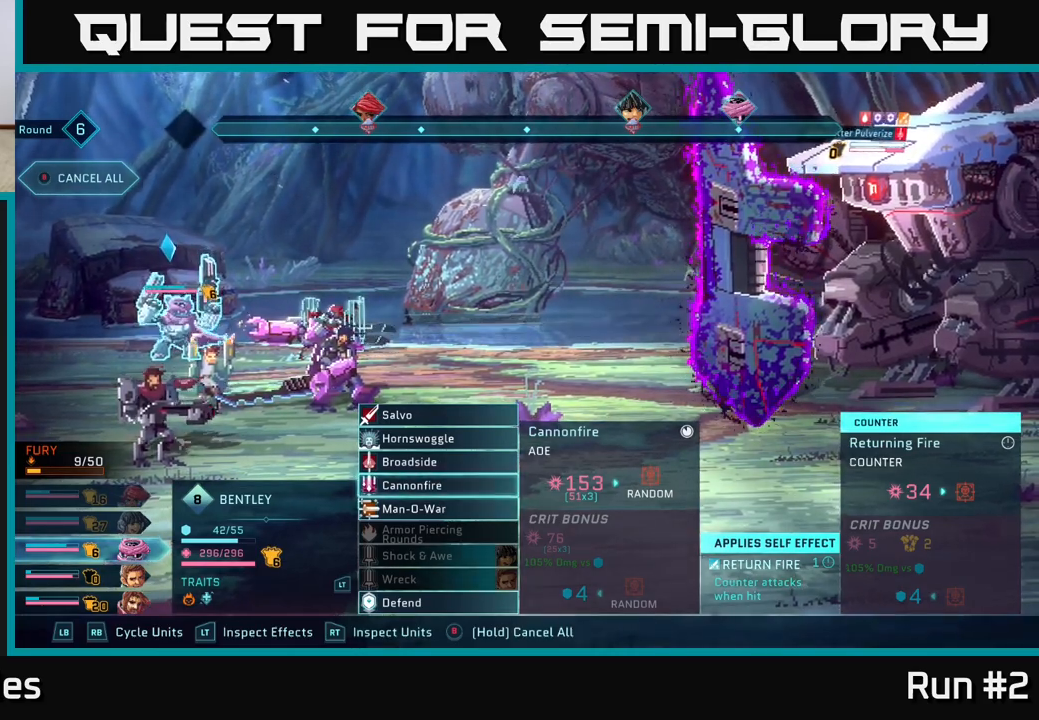
{"buttons": [], "left_stick": "center", "right_stick": "center", "events": [[233, "A", "down"], [350, "A", "up"]]}
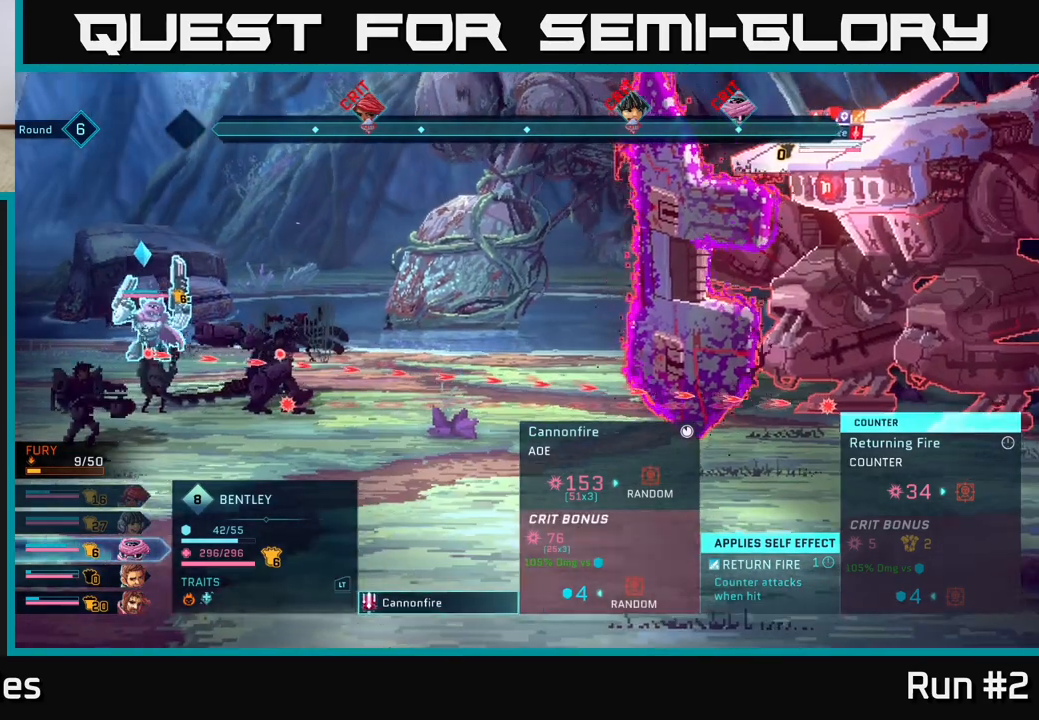
{"buttons": [], "left_stick": "center", "right_stick": "center", "events": []}
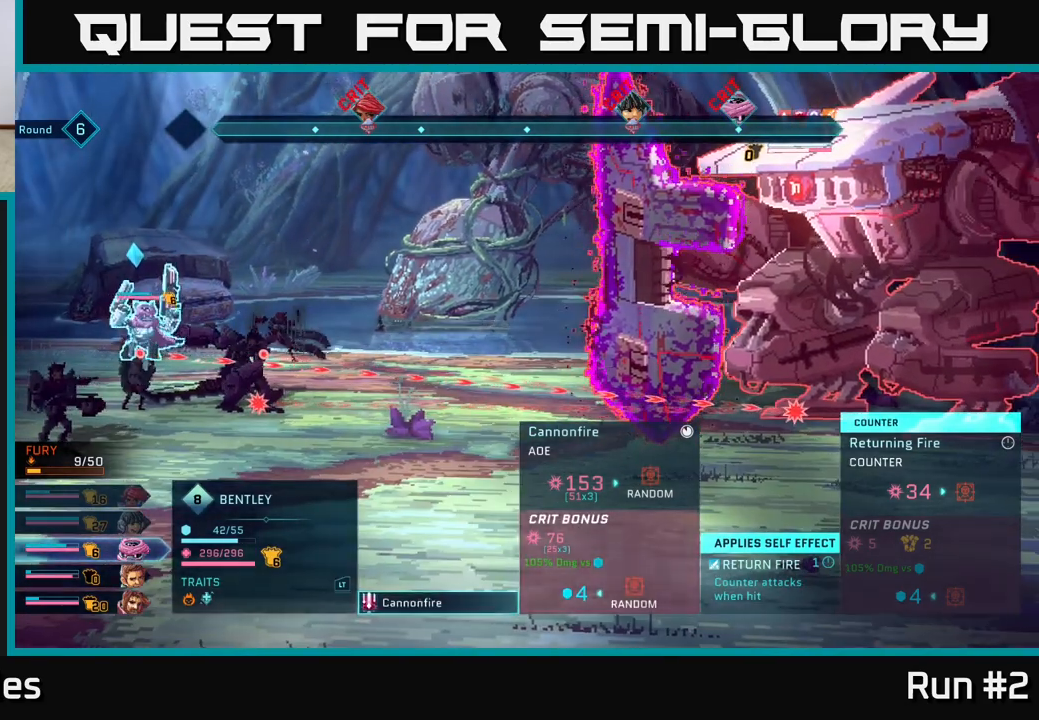
{"buttons": [], "left_stick": "center", "right_stick": "center", "events": []}
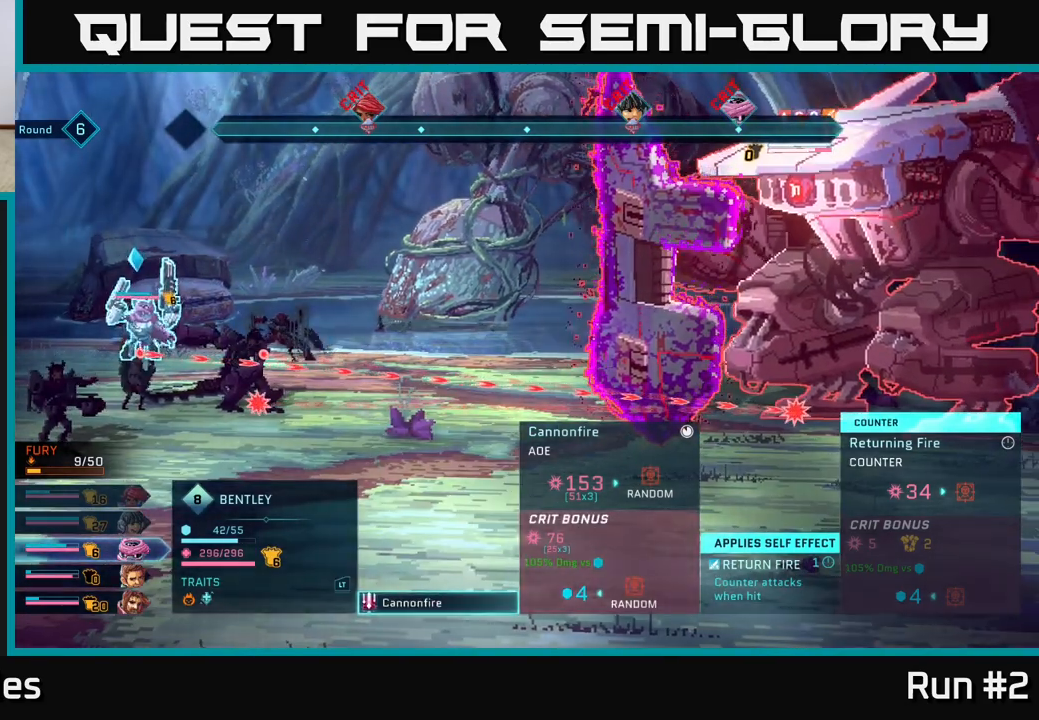
{"buttons": [], "left_stick": "center", "right_stick": "center", "events": []}
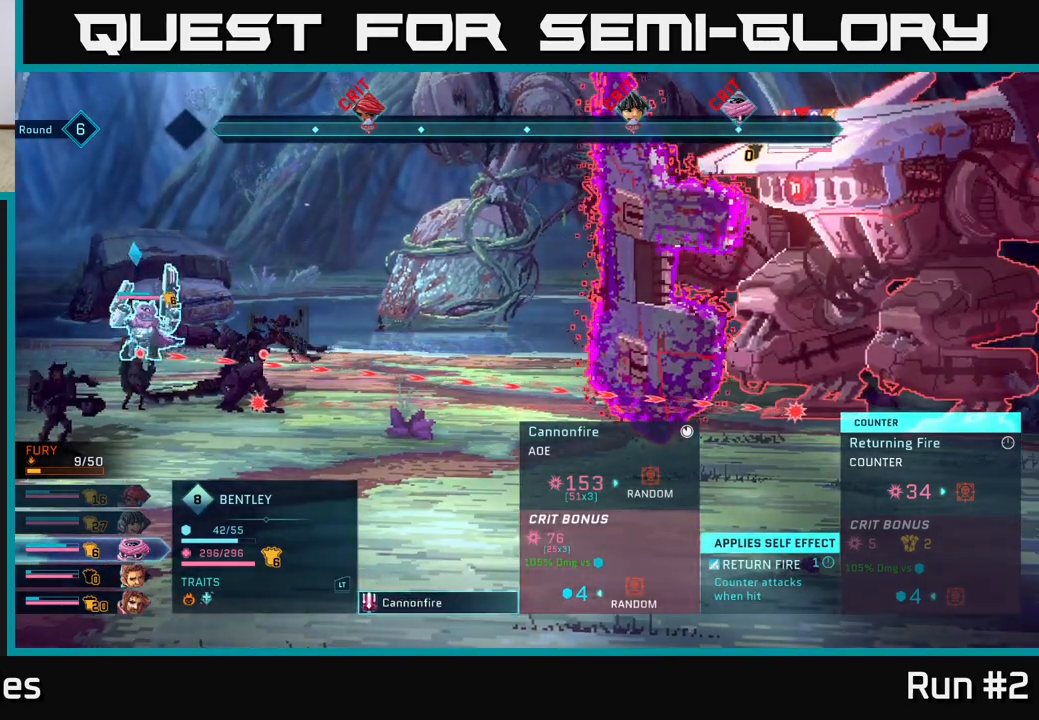
{"buttons": [], "left_stick": "center", "right_stick": "center", "events": []}
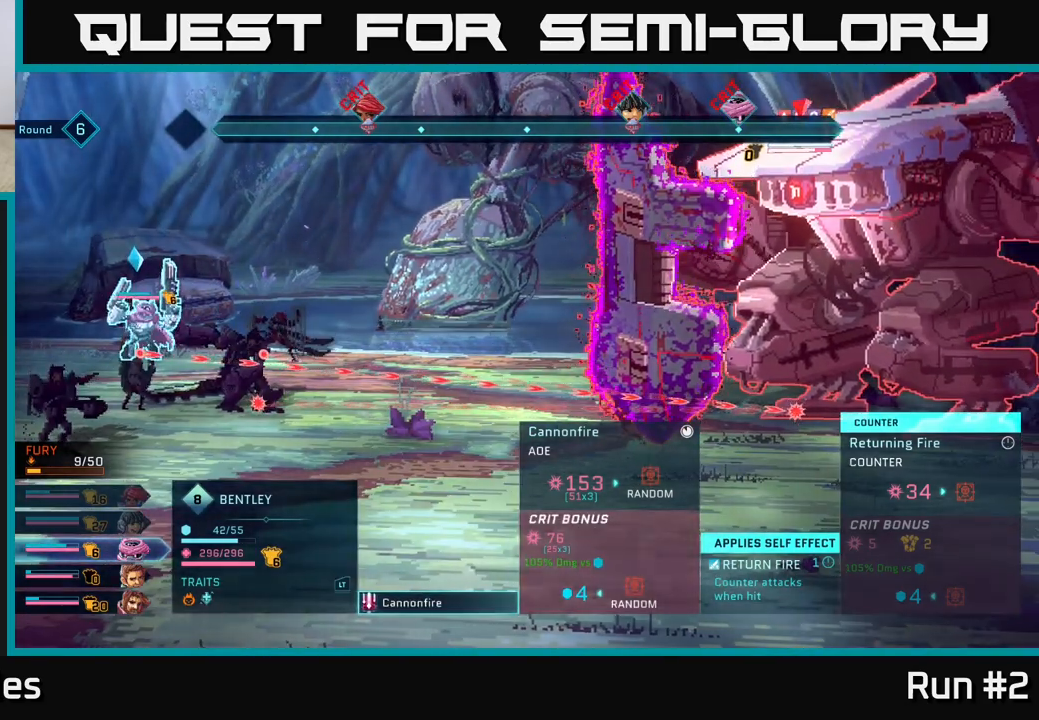
{"buttons": [], "left_stick": "center", "right_stick": "center", "events": []}
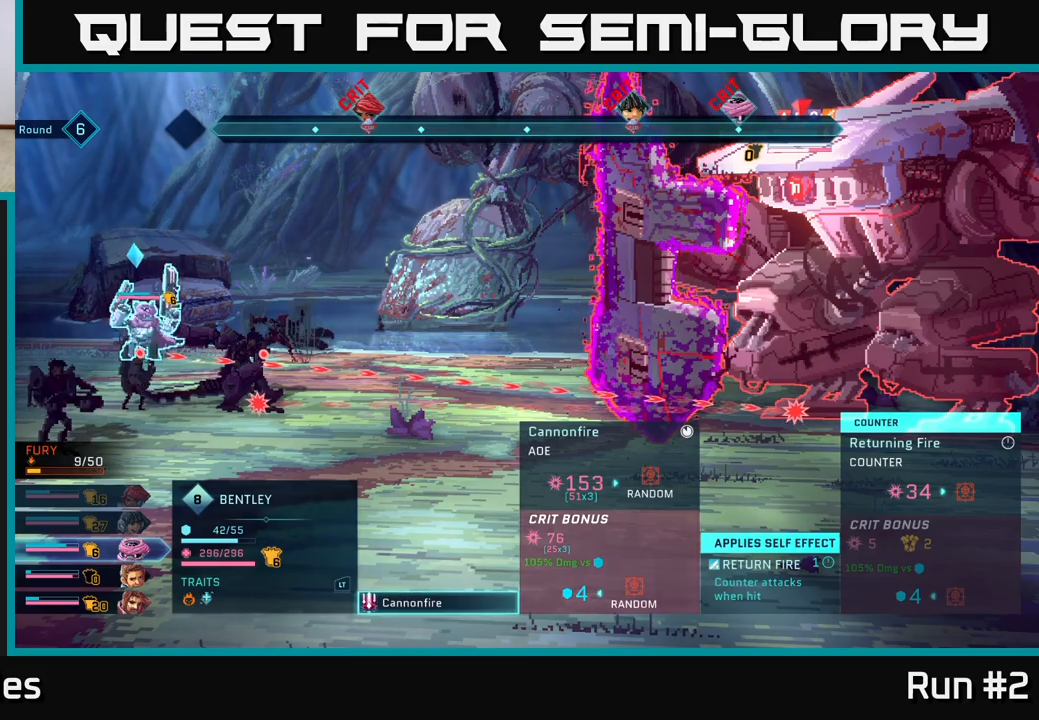
{"buttons": [], "left_stick": "center", "right_stick": "center", "events": []}
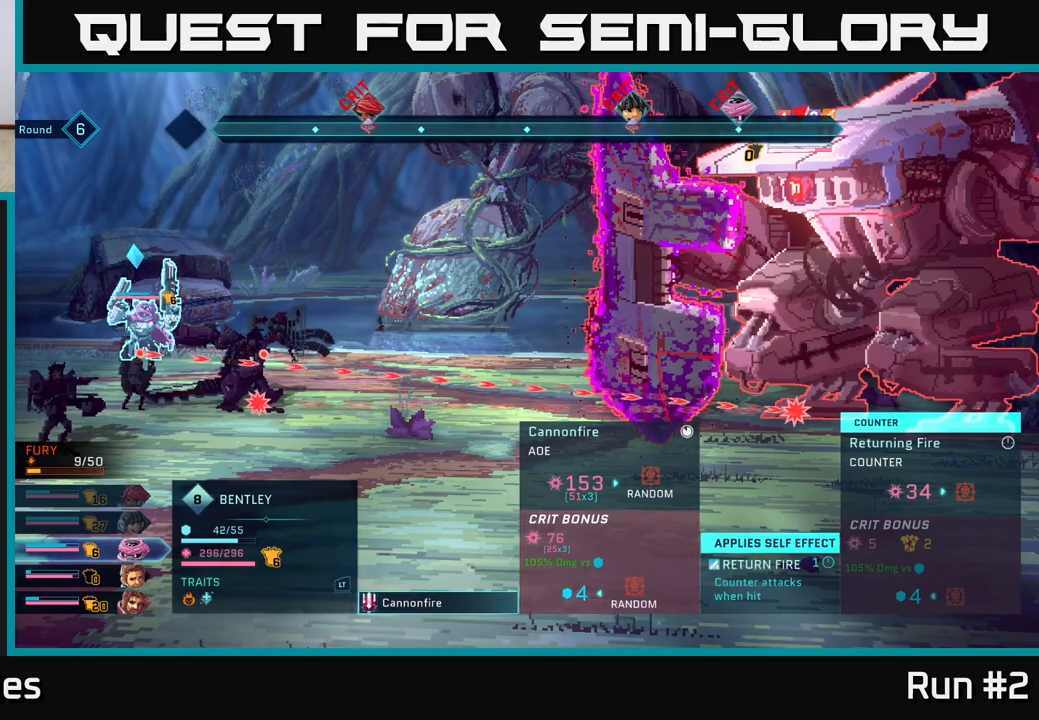
{"buttons": [], "left_stick": "center", "right_stick": "center", "events": []}